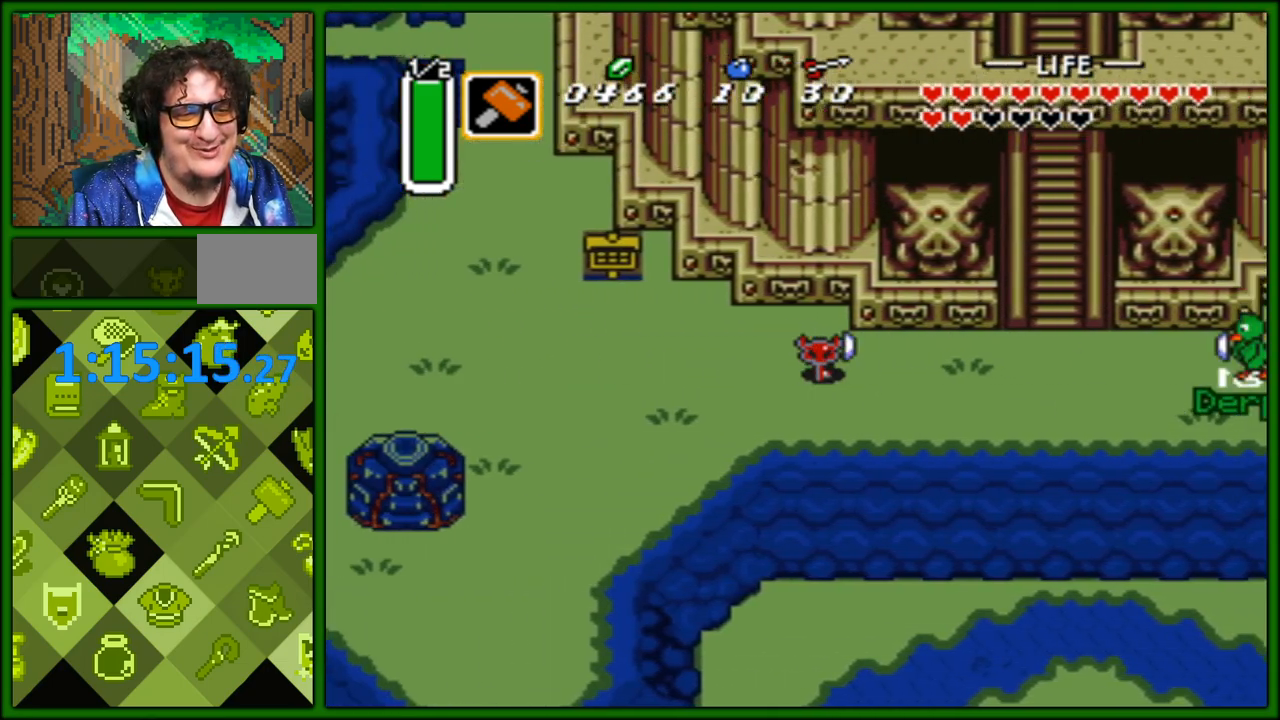
Gameplay with a controller (Nintendo layout); each line is a JSON object with the inputs held at the frame after it. "events" lists button and stick changes between this image and that frame as [ms after this image, input, new state], when the widget could be followed in between. Not read: L3 R3.
{"buttons": ["DPAD_LEFT"], "events": [[483, "DPAD_LEFT", "down"], [483, "DPAD_RIGHT", "up"]]}
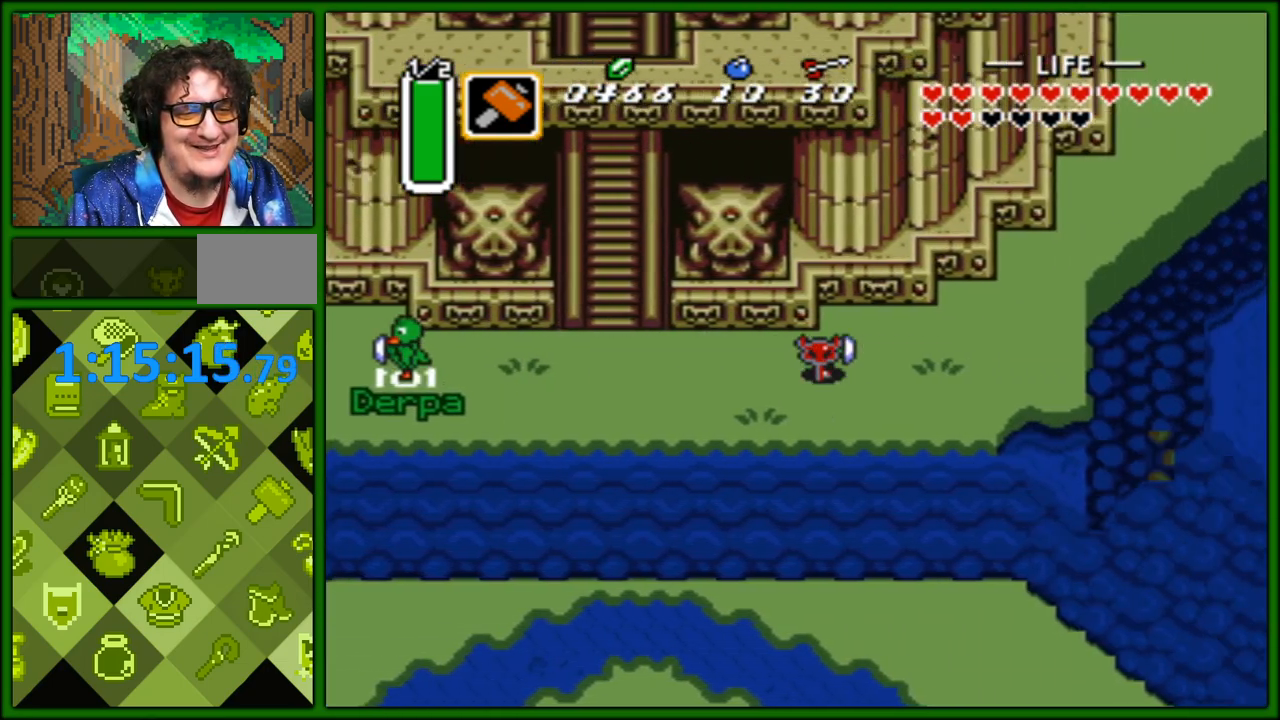
{"buttons": ["DPAD_LEFT"], "events": []}
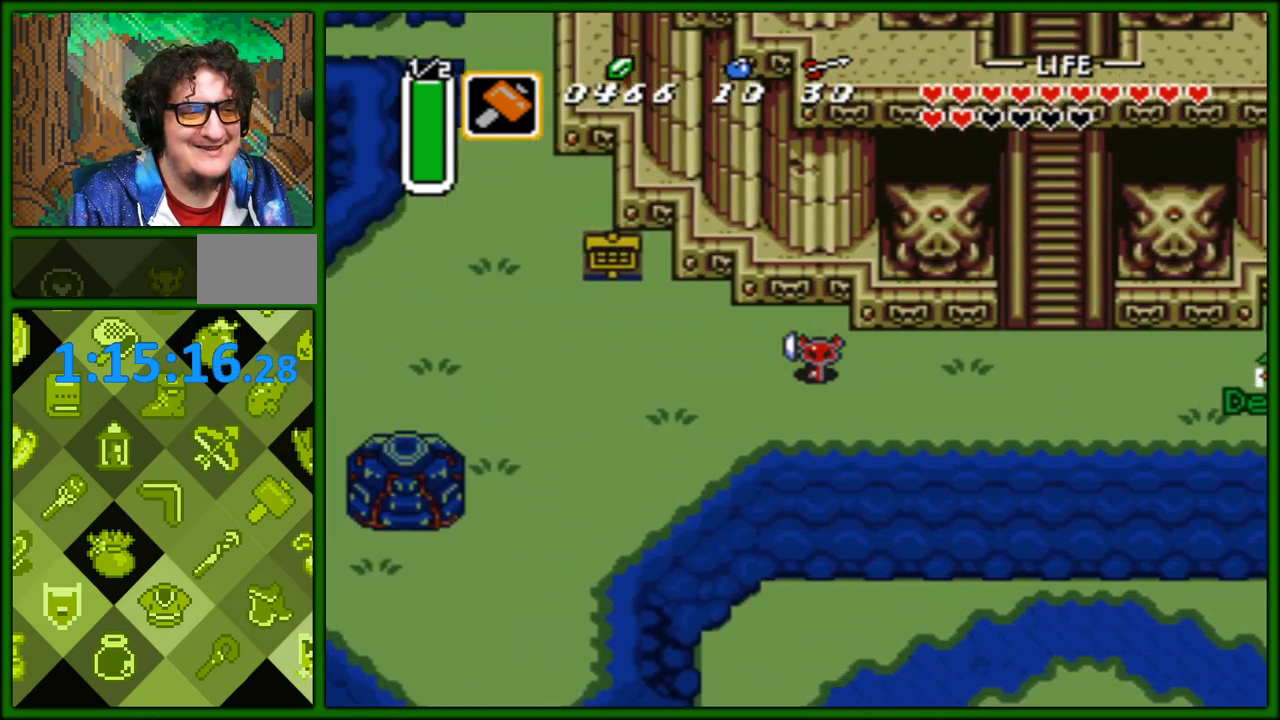
{"buttons": ["DPAD_UP"], "events": [[283, "DPAD_UP", "down"], [317, "DPAD_LEFT", "up"]]}
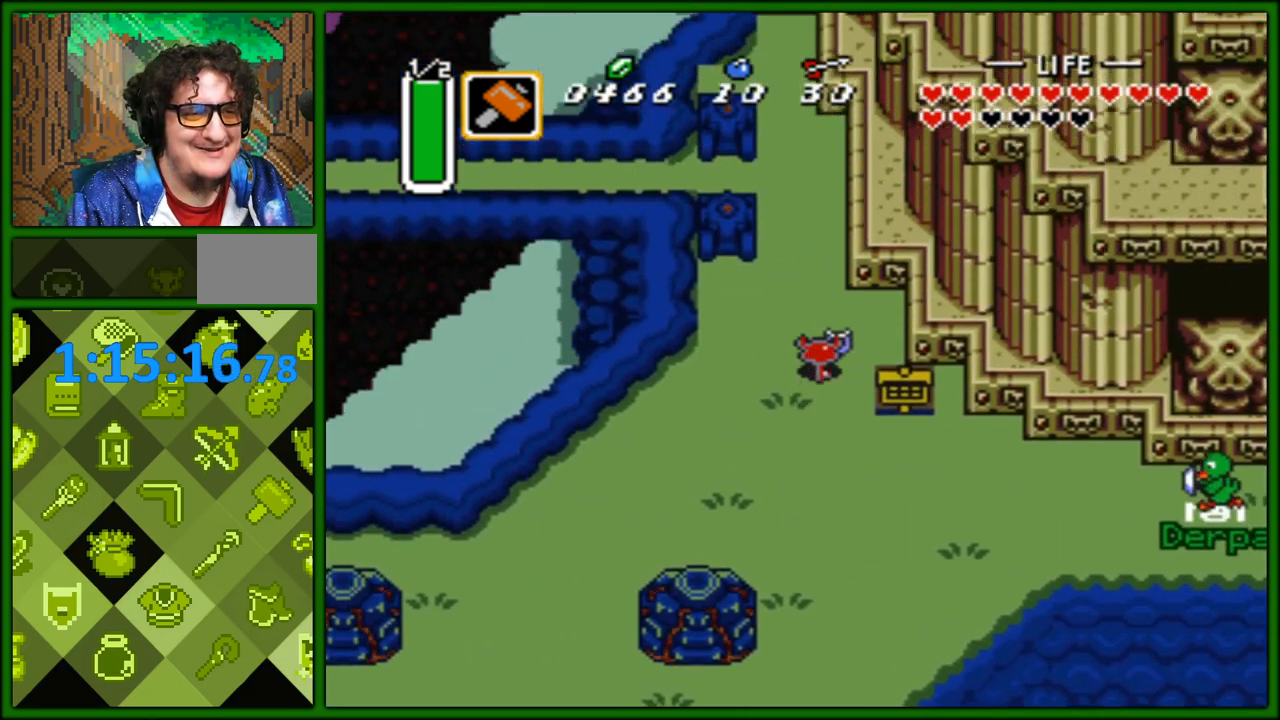
{"buttons": ["DPAD_LEFT"], "events": [[233, "DPAD_LEFT", "down"], [267, "DPAD_UP", "up"]]}
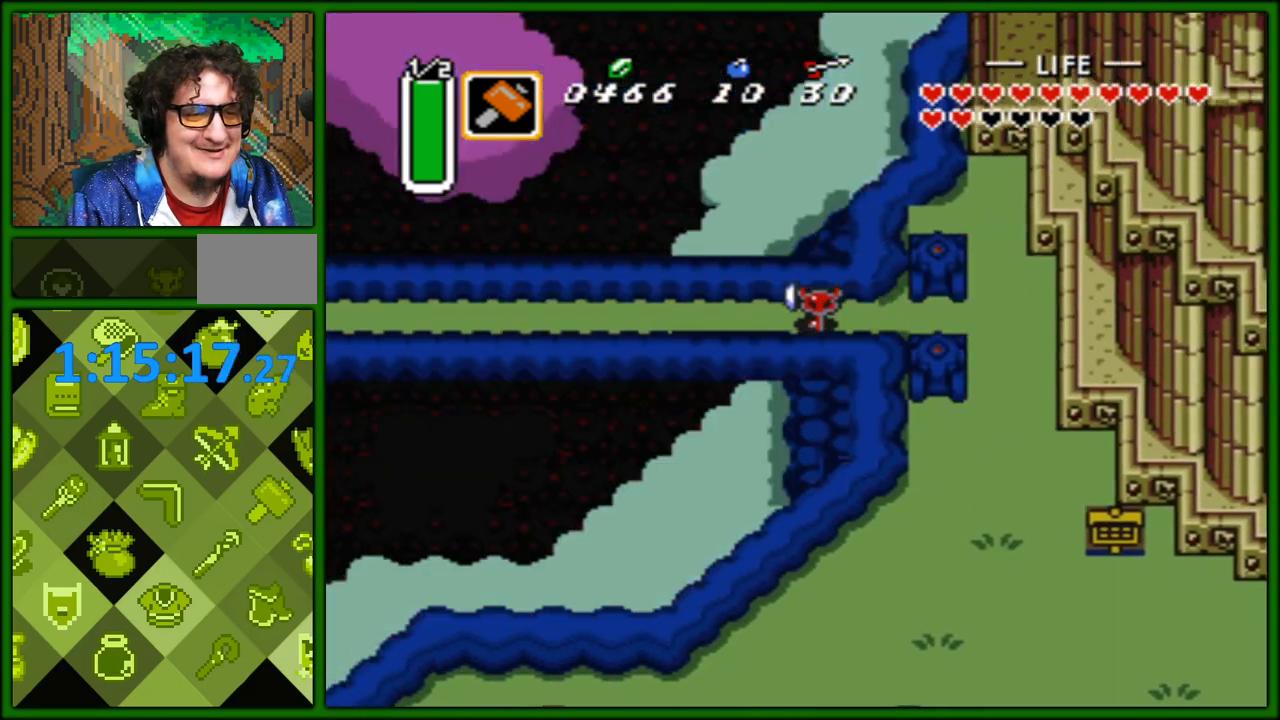
{"buttons": ["DPAD_LEFT"], "events": []}
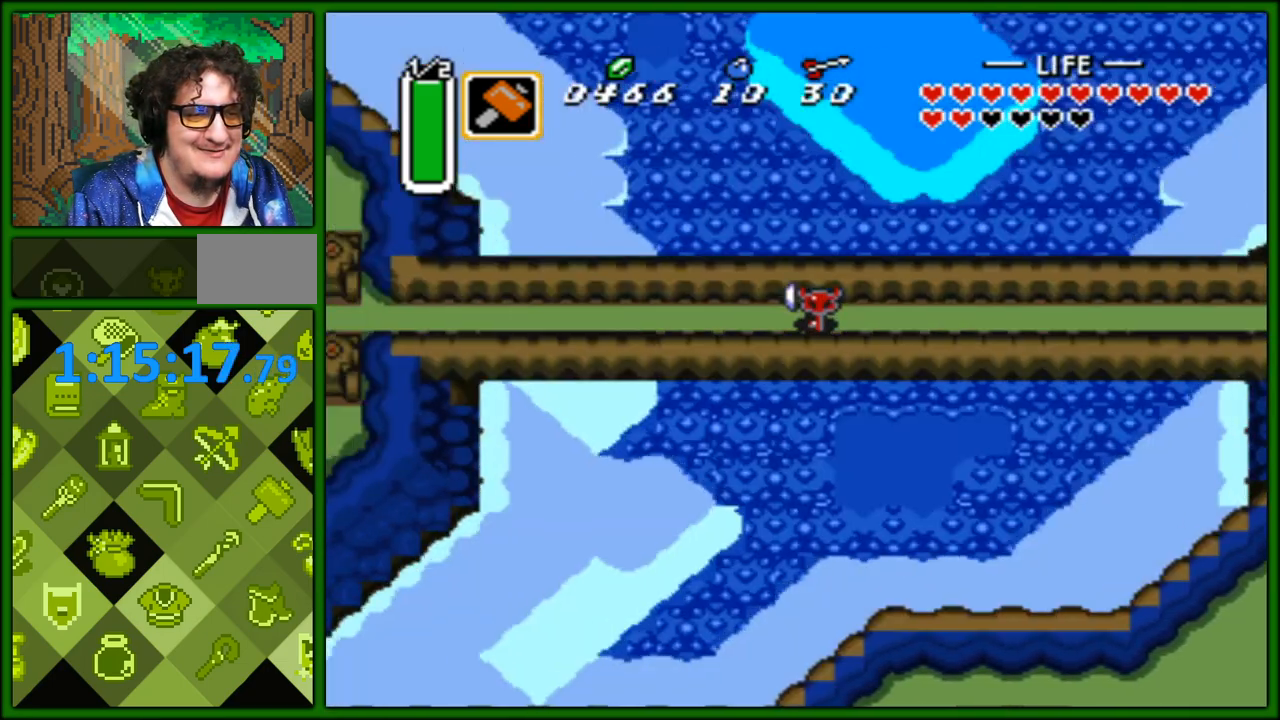
{"buttons": ["DPAD_LEFT"], "events": []}
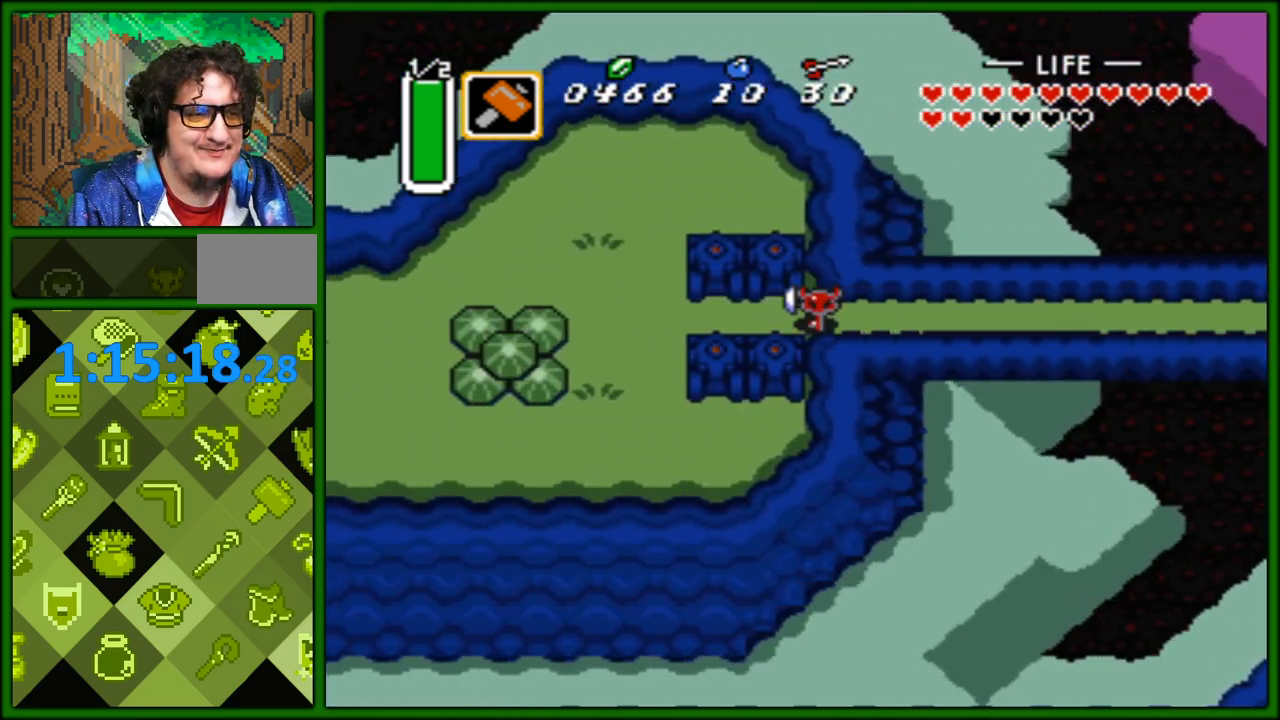
{"buttons": ["DPAD_DOWN", "DPAD_LEFT"], "events": [[167, "DPAD_UP", "down"], [250, "DPAD_UP", "up"], [467, "DPAD_DOWN", "down"]]}
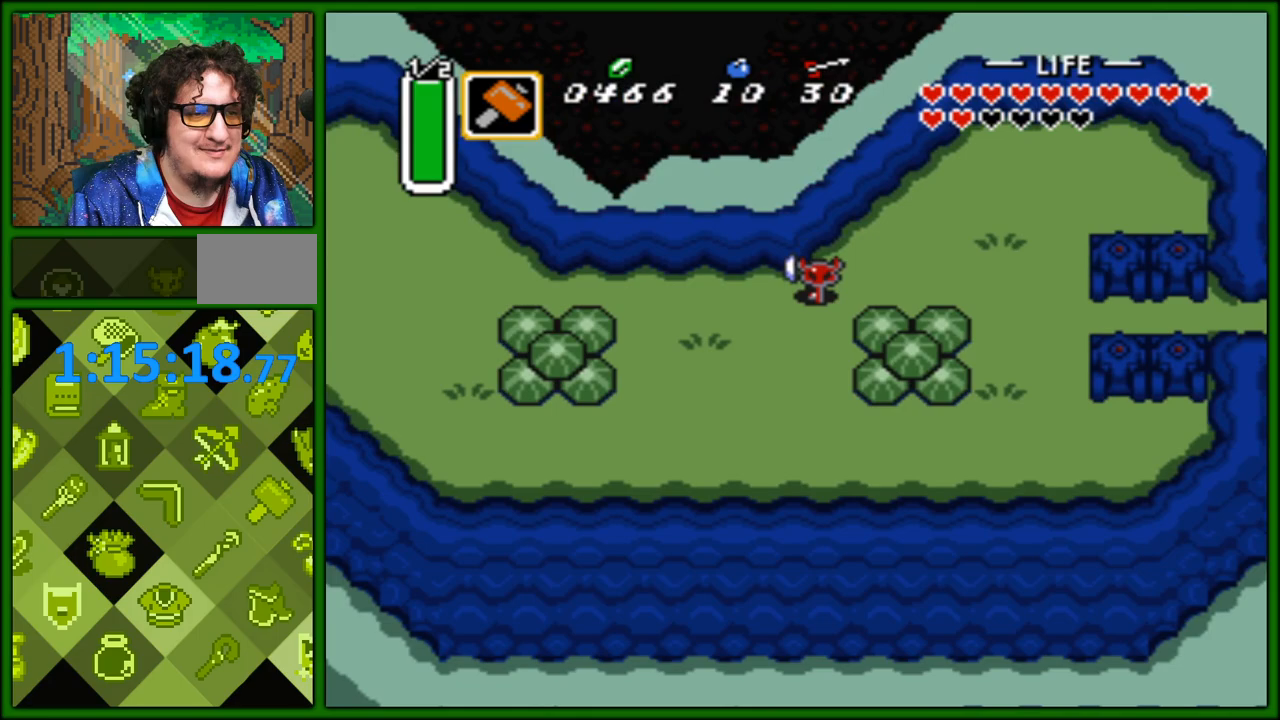
{"buttons": ["DPAD_LEFT"], "events": [[83, "DPAD_DOWN", "up"], [267, "DPAD_UP", "down"], [450, "DPAD_UP", "up"]]}
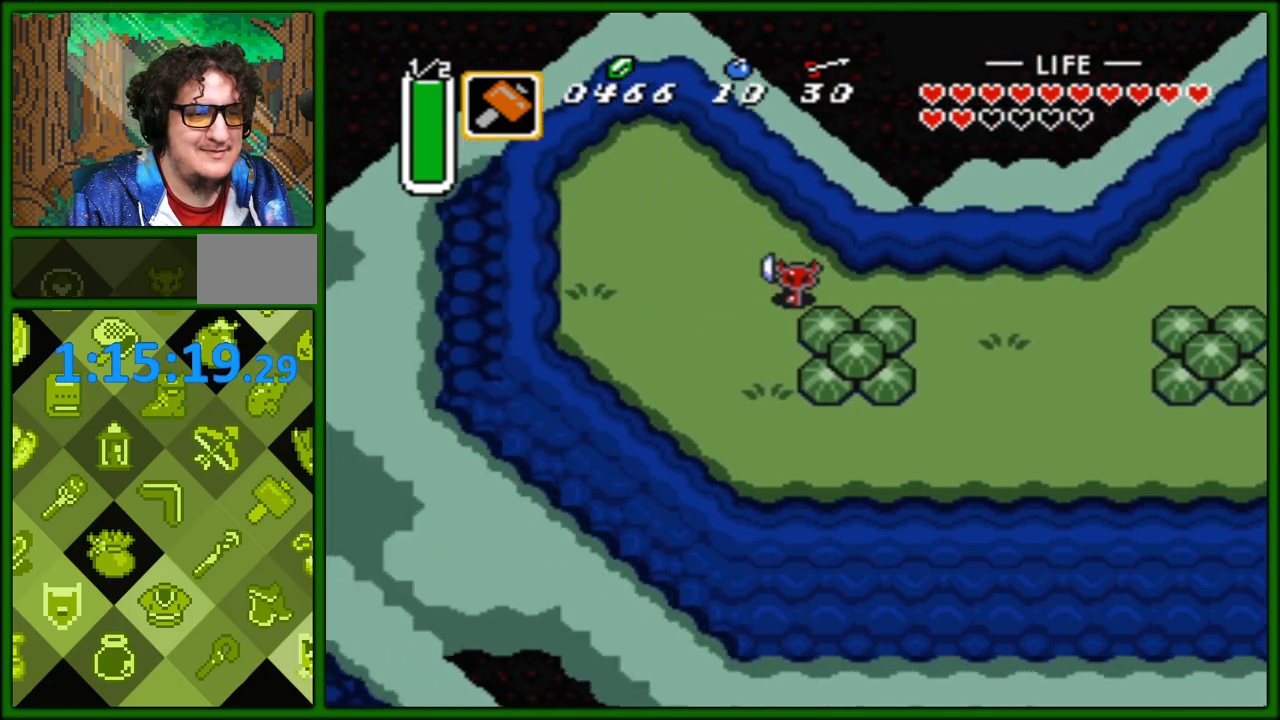
{"buttons": ["DPAD_RIGHT"], "events": [[117, "DPAD_DOWN", "down"], [133, "DPAD_LEFT", "up"], [250, "DPAD_RIGHT", "down"], [483, "DPAD_DOWN", "up"]]}
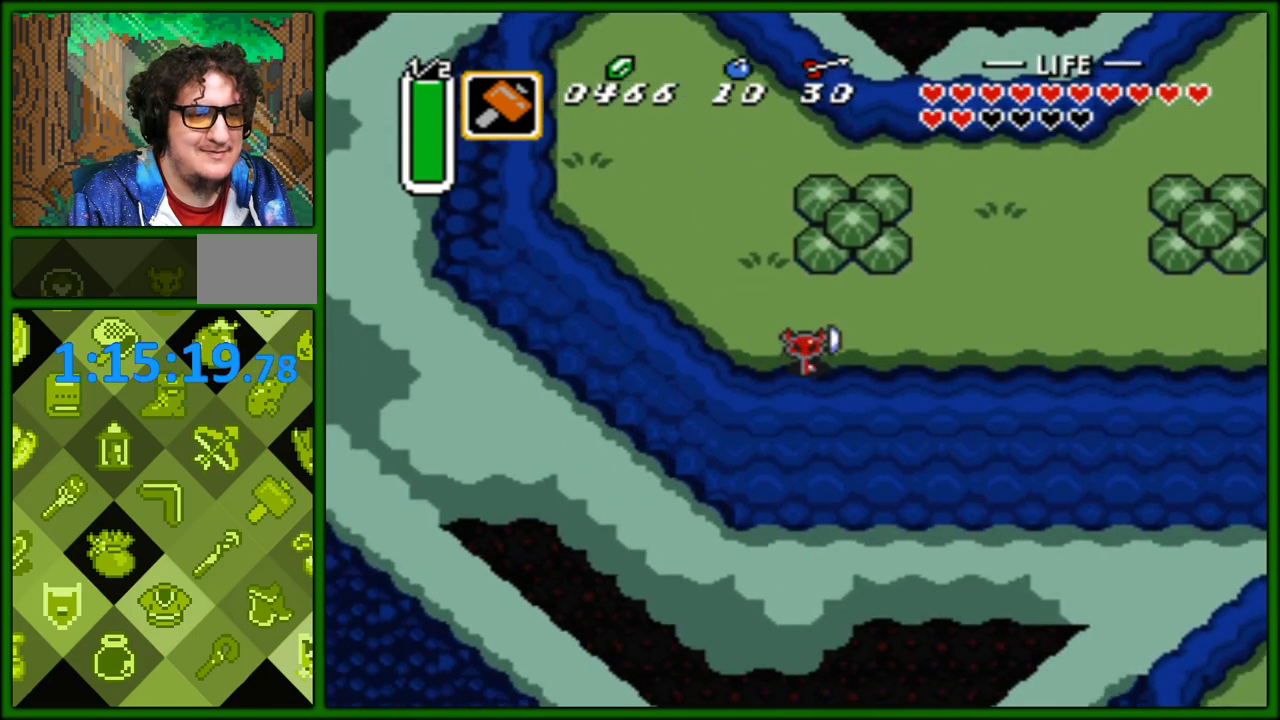
{"buttons": ["DPAD_UP", "DPAD_RIGHT"], "events": [[483, "DPAD_UP", "down"]]}
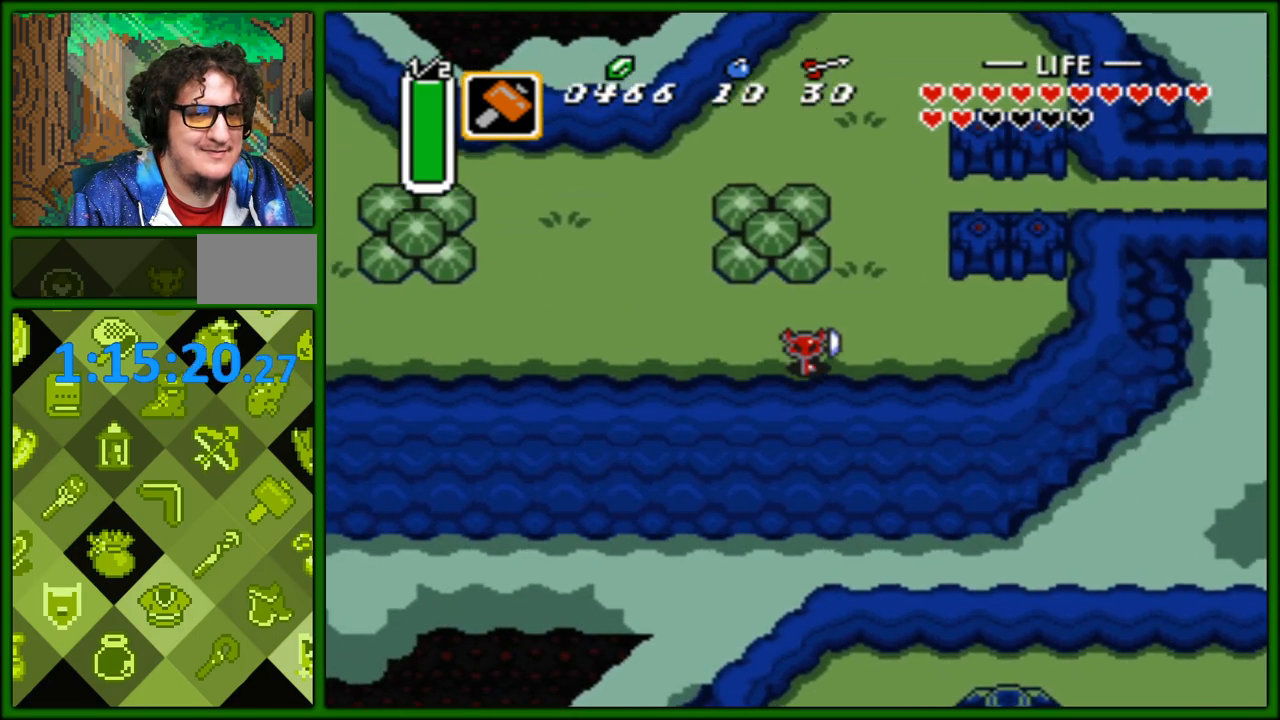
{"buttons": ["DPAD_RIGHT"], "events": [[133, "DPAD_RIGHT", "up"], [233, "DPAD_RIGHT", "down"], [267, "DPAD_UP", "up"], [300, "DPAD_UP", "down"], [317, "DPAD_UP", "up"]]}
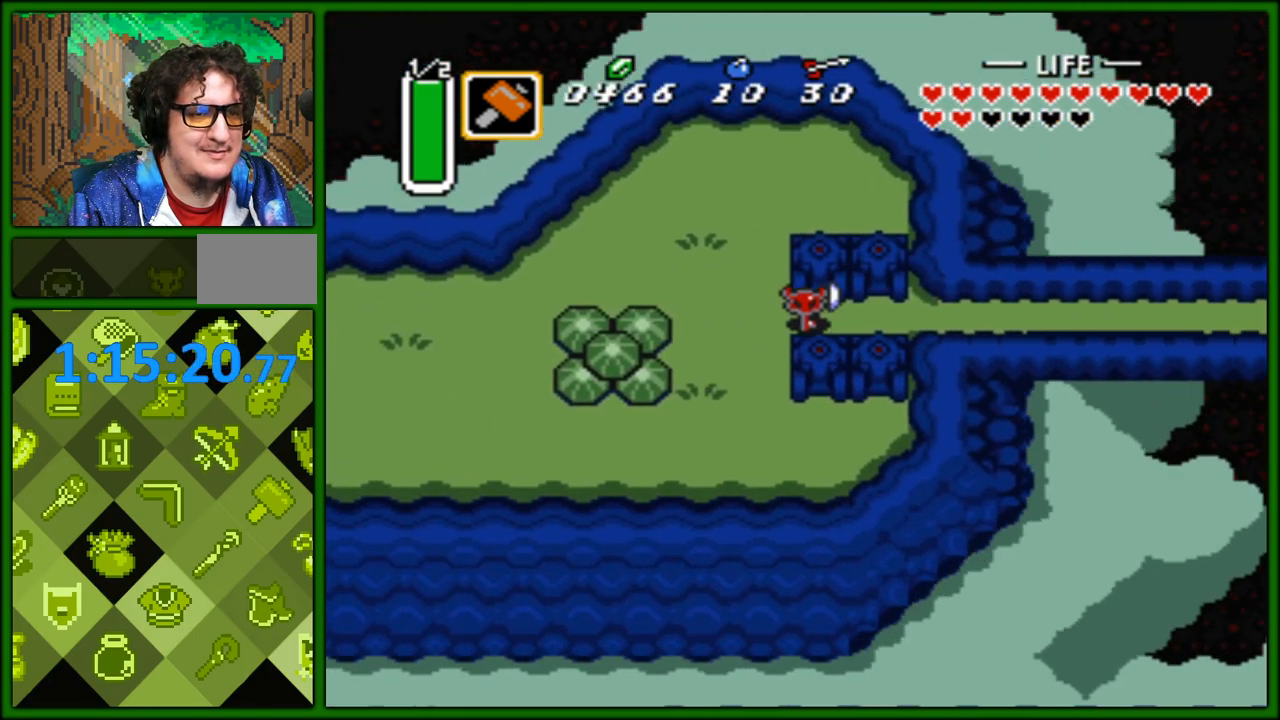
{"buttons": ["DPAD_RIGHT"], "events": []}
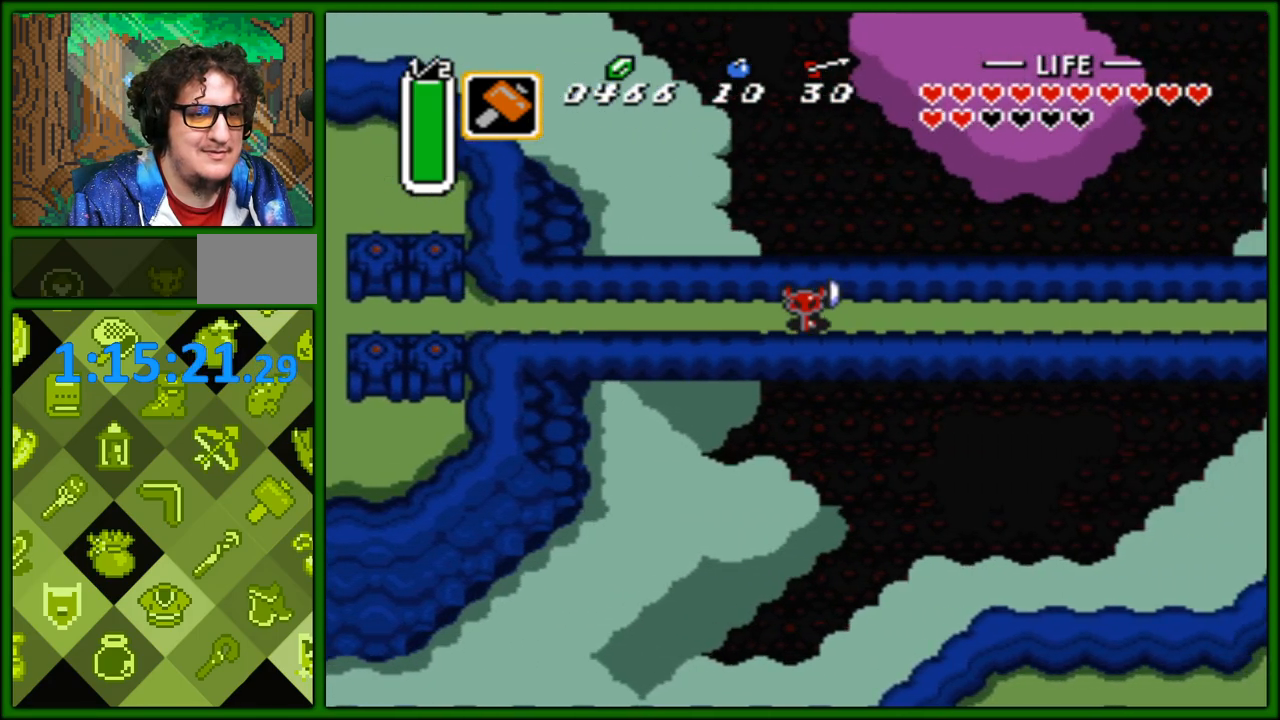
{"buttons": ["DPAD_RIGHT"], "events": []}
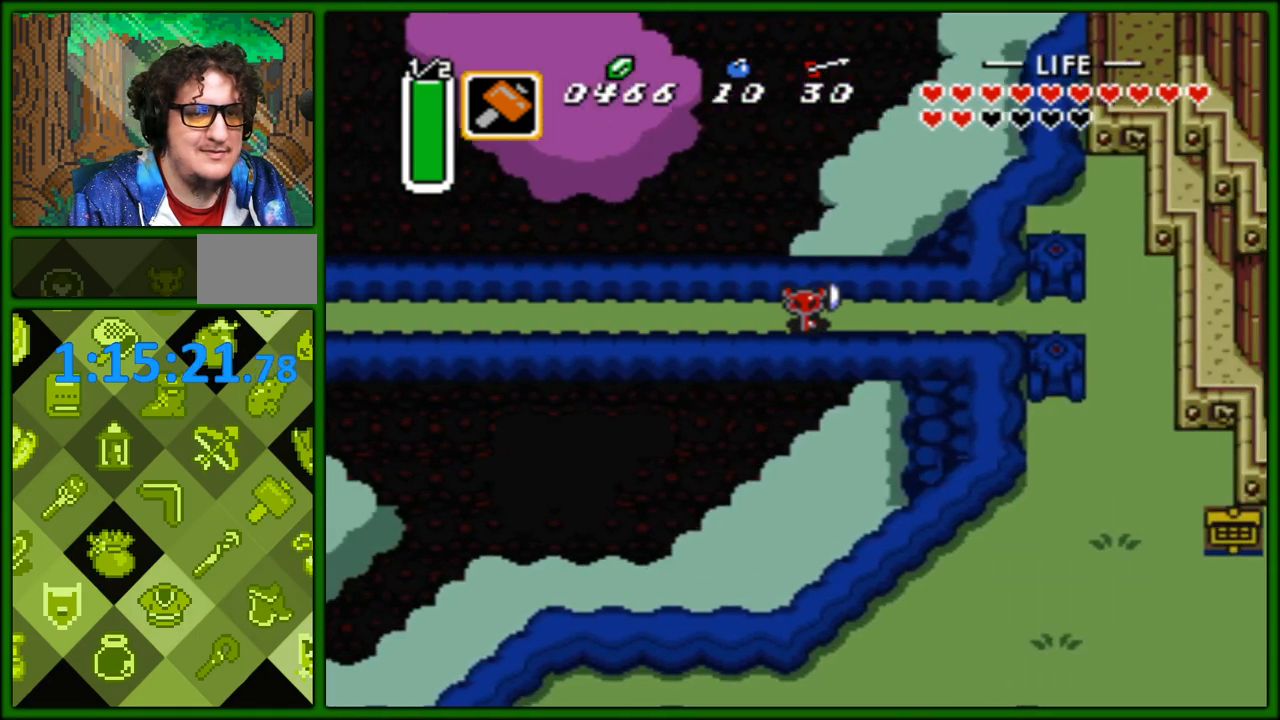
{"buttons": ["DPAD_DOWN"], "events": [[400, "DPAD_DOWN", "down"], [400, "DPAD_RIGHT", "up"]]}
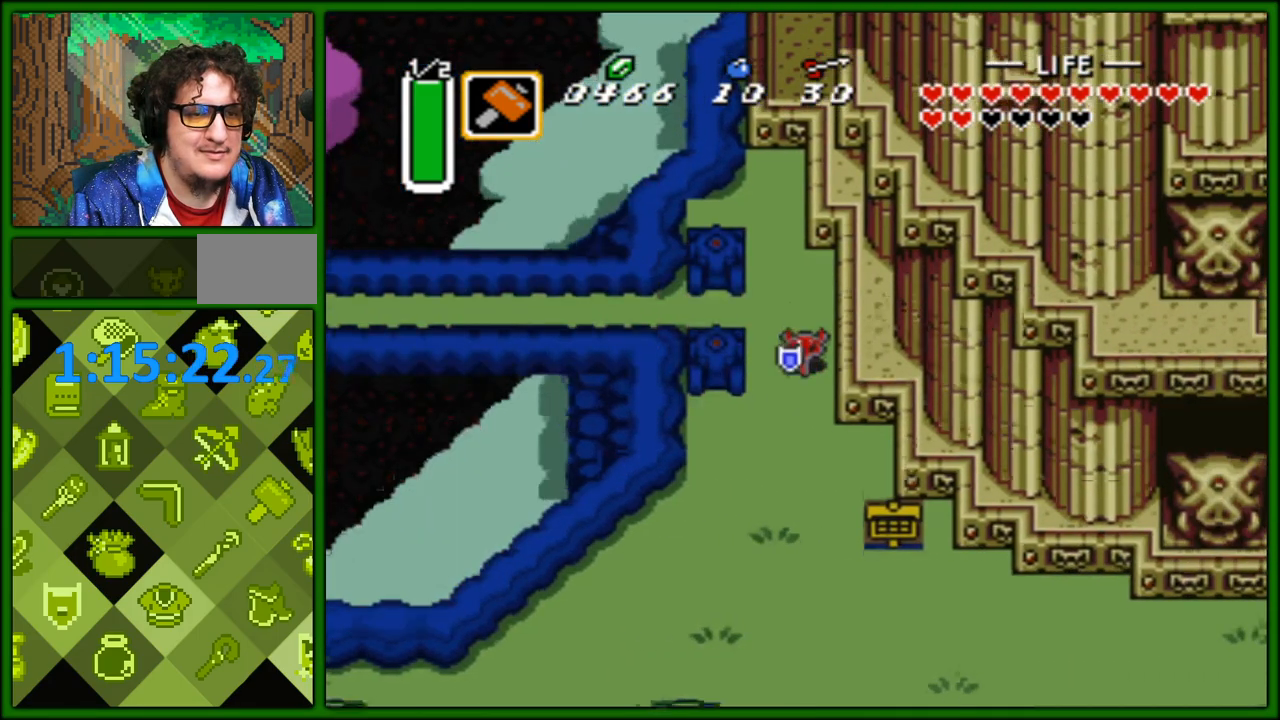
{"buttons": ["DPAD_RIGHT"], "events": [[83, "DPAD_LEFT", "down"], [450, "DPAD_LEFT", "up"], [467, "DPAD_DOWN", "up"], [467, "DPAD_RIGHT", "down"]]}
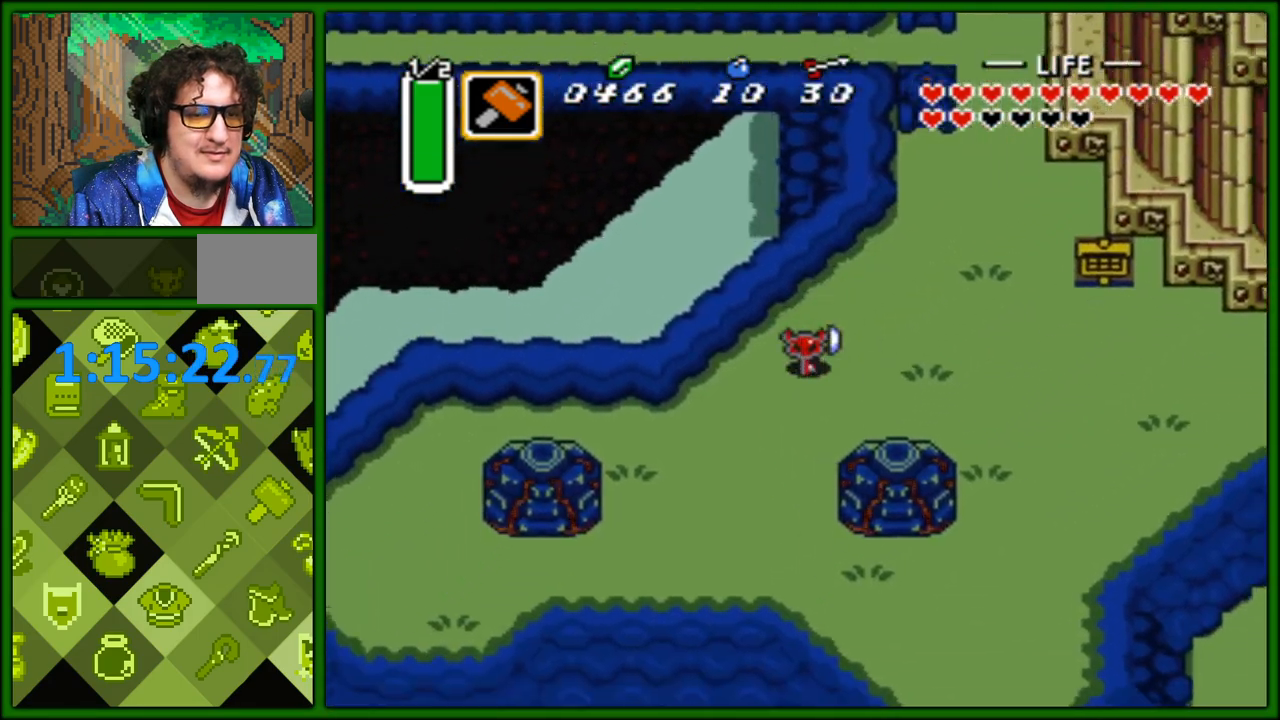
{"buttons": ["DPAD_RIGHT"], "events": []}
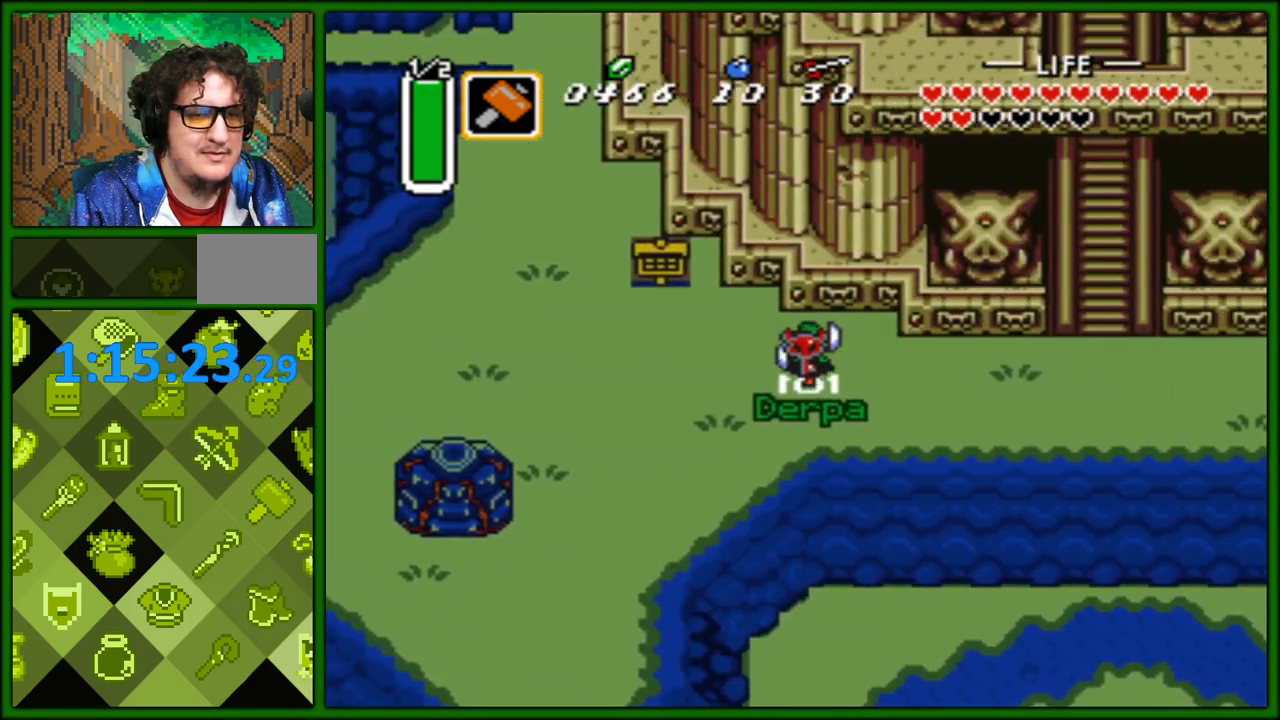
{"buttons": ["DPAD_RIGHT"], "events": []}
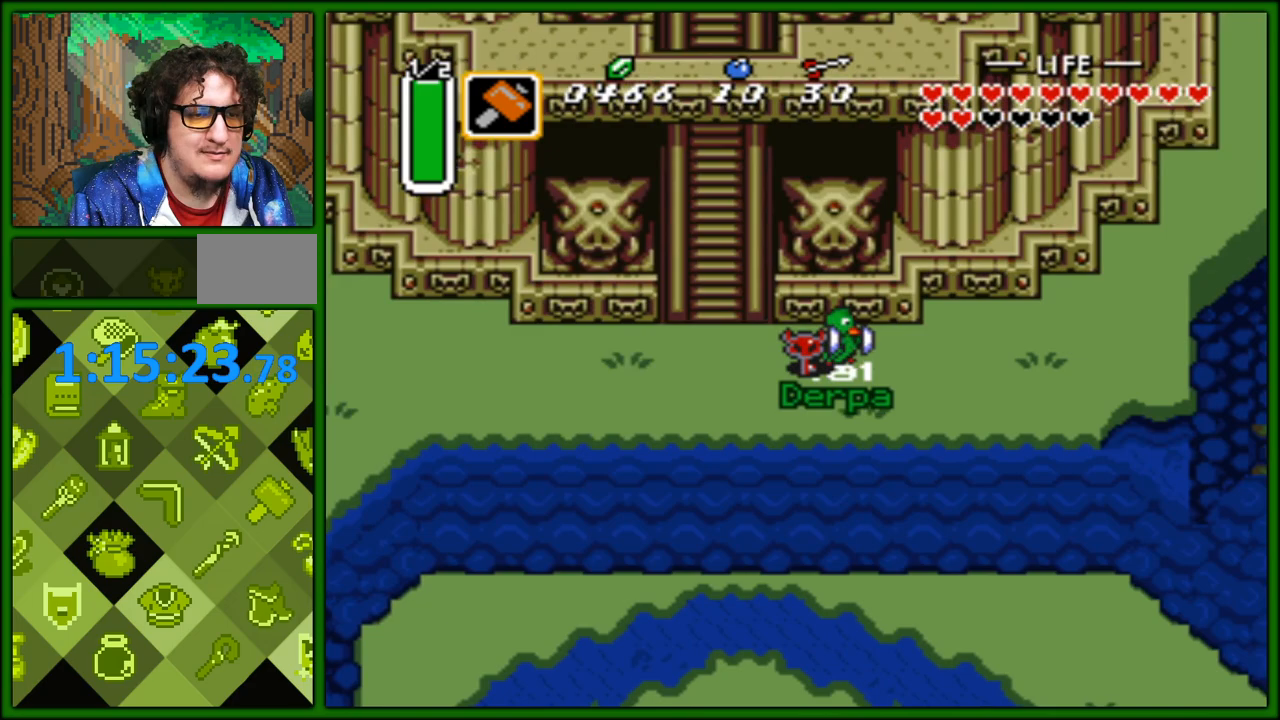
{"buttons": ["DPAD_UP", "DPAD_RIGHT"], "events": [[300, "DPAD_UP", "down"]]}
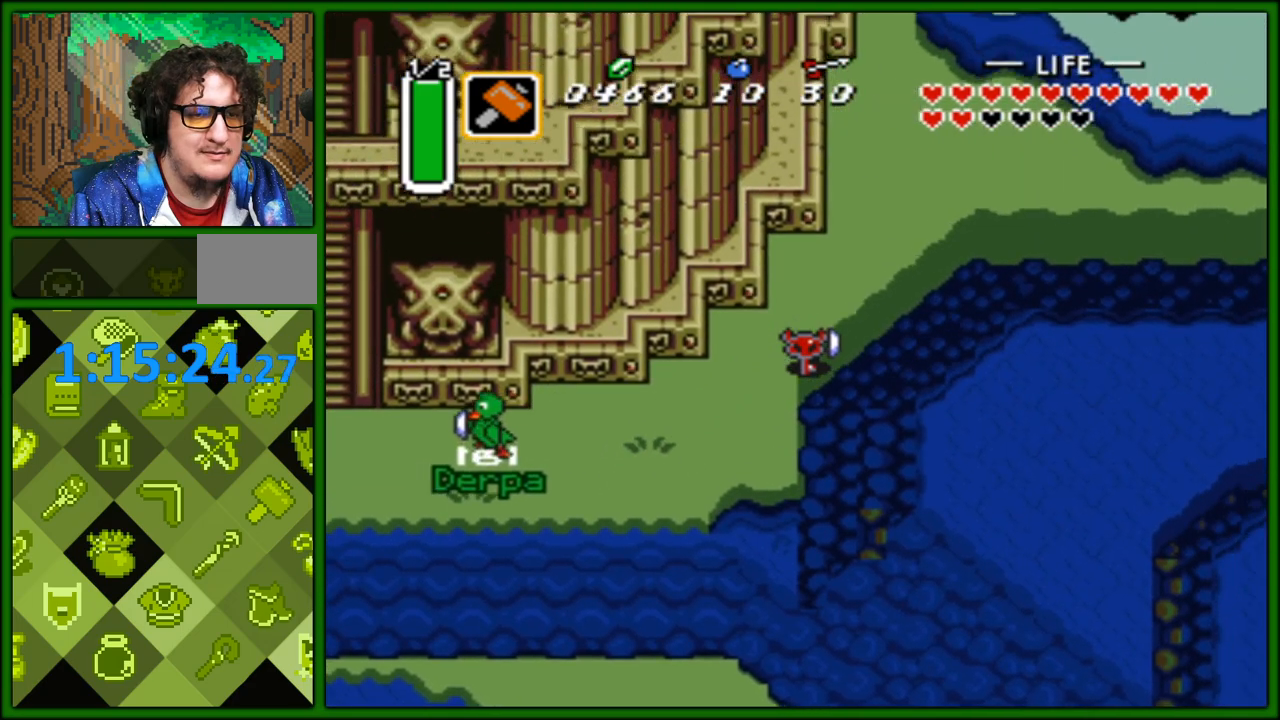
{"buttons": ["DPAD_LEFT"], "events": [[183, "DPAD_UP", "up"], [367, "DPAD_LEFT", "down"], [367, "DPAD_RIGHT", "up"]]}
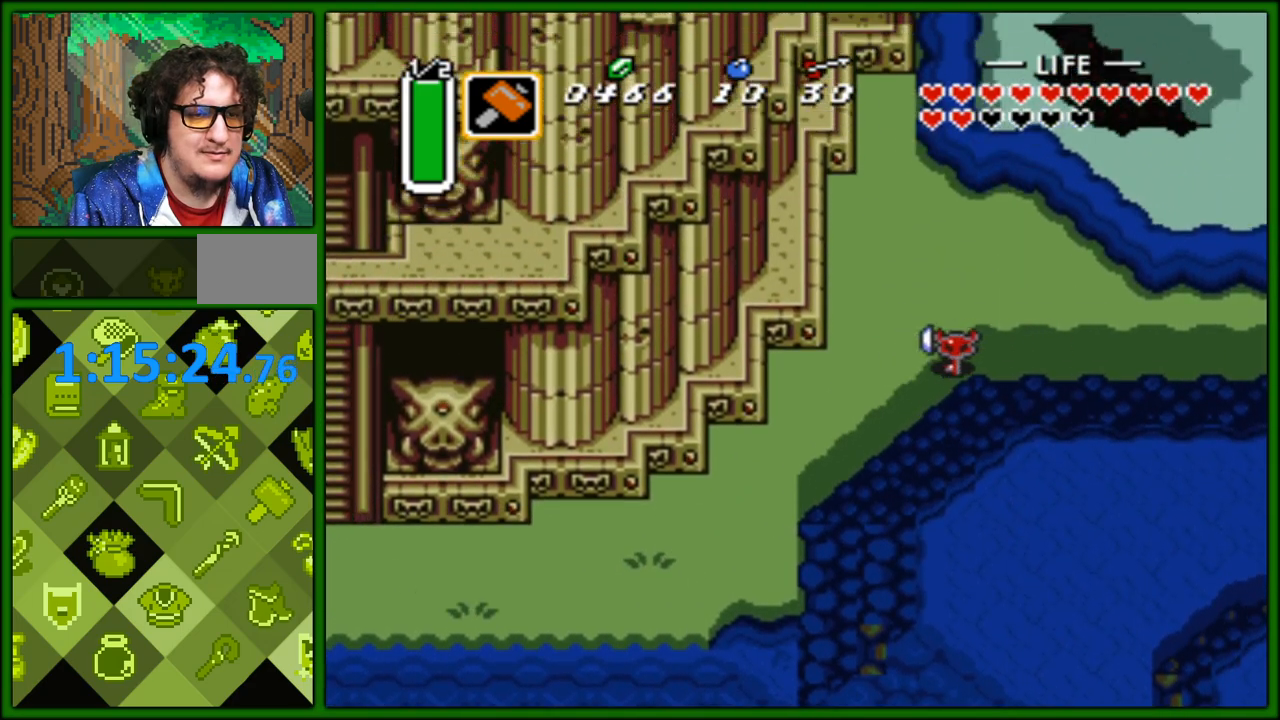
{"buttons": ["DPAD_DOWN", "DPAD_LEFT"], "events": [[83, "DPAD_DOWN", "down"], [133, "DPAD_LEFT", "up"], [283, "DPAD_LEFT", "down"], [333, "DPAD_DOWN", "up"], [500, "DPAD_DOWN", "down"]]}
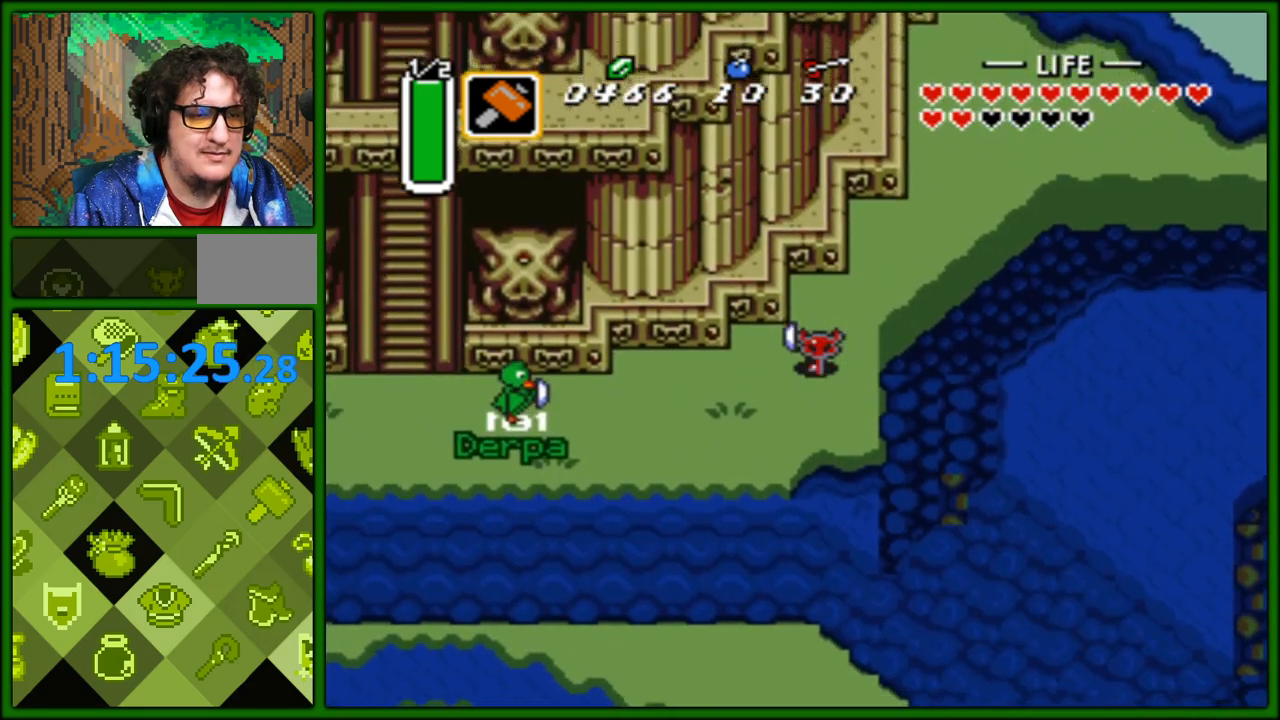
{"buttons": ["DPAD_LEFT"], "events": [[67, "DPAD_DOWN", "up"]]}
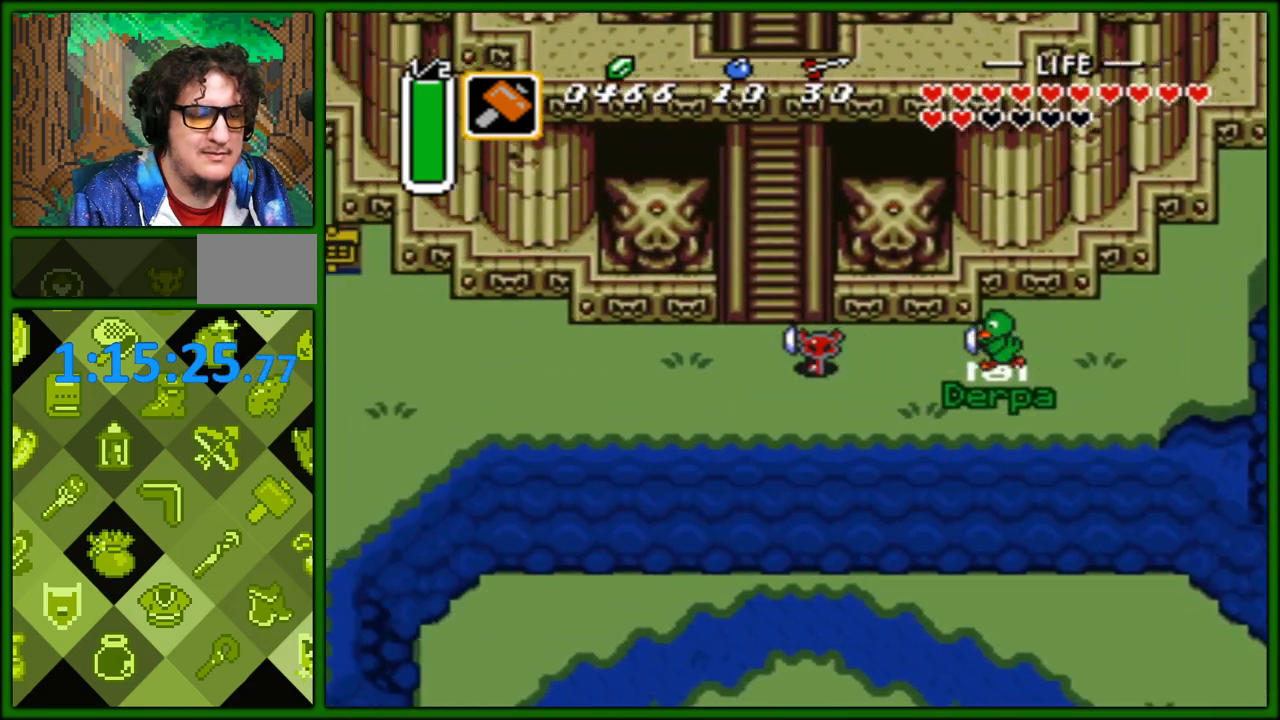
{"buttons": ["DPAD_LEFT"], "events": []}
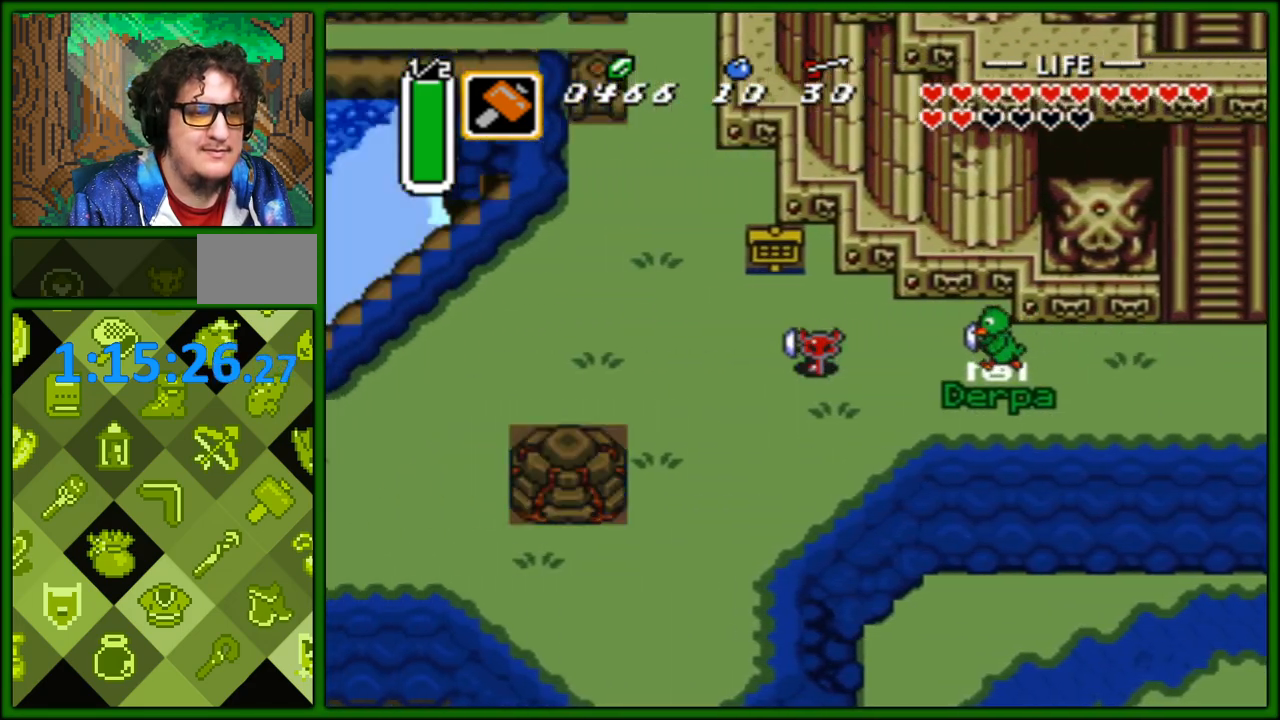
{"buttons": ["DPAD_UP"], "events": [[117, "DPAD_UP", "down"], [183, "DPAD_LEFT", "up"]]}
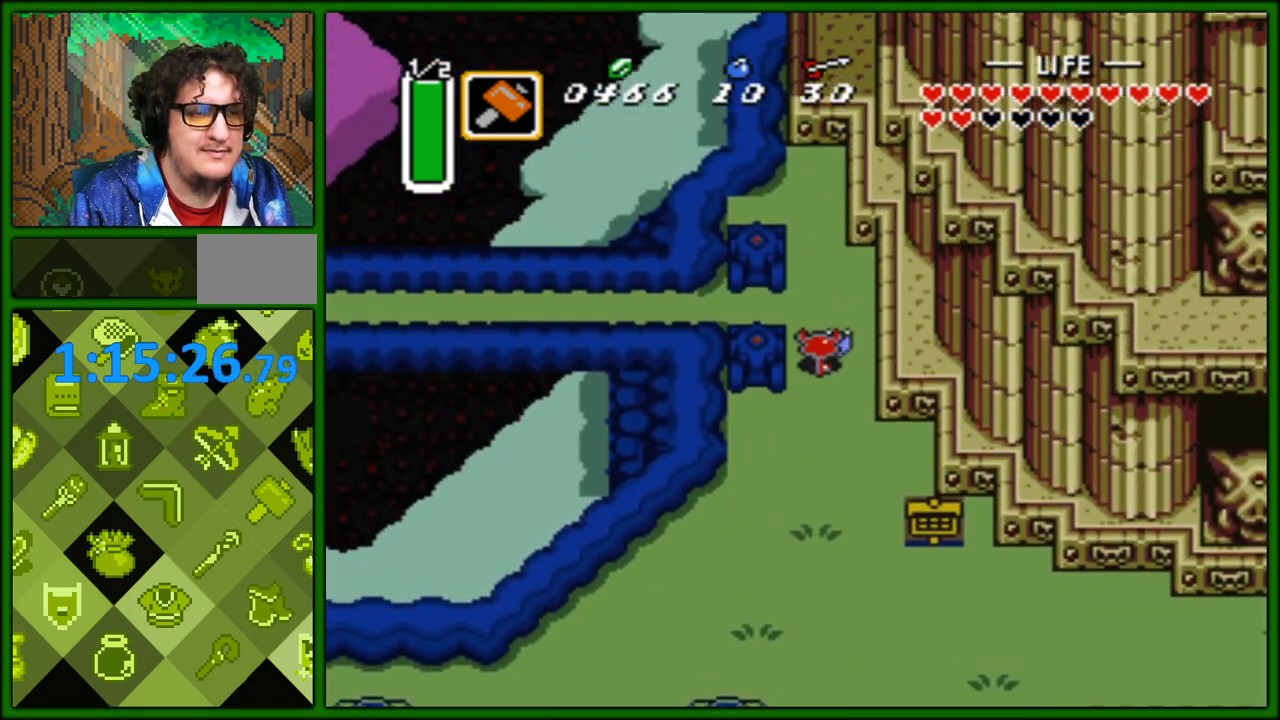
{"buttons": ["DPAD_LEFT"], "events": [[67, "DPAD_LEFT", "down"], [83, "DPAD_UP", "up"]]}
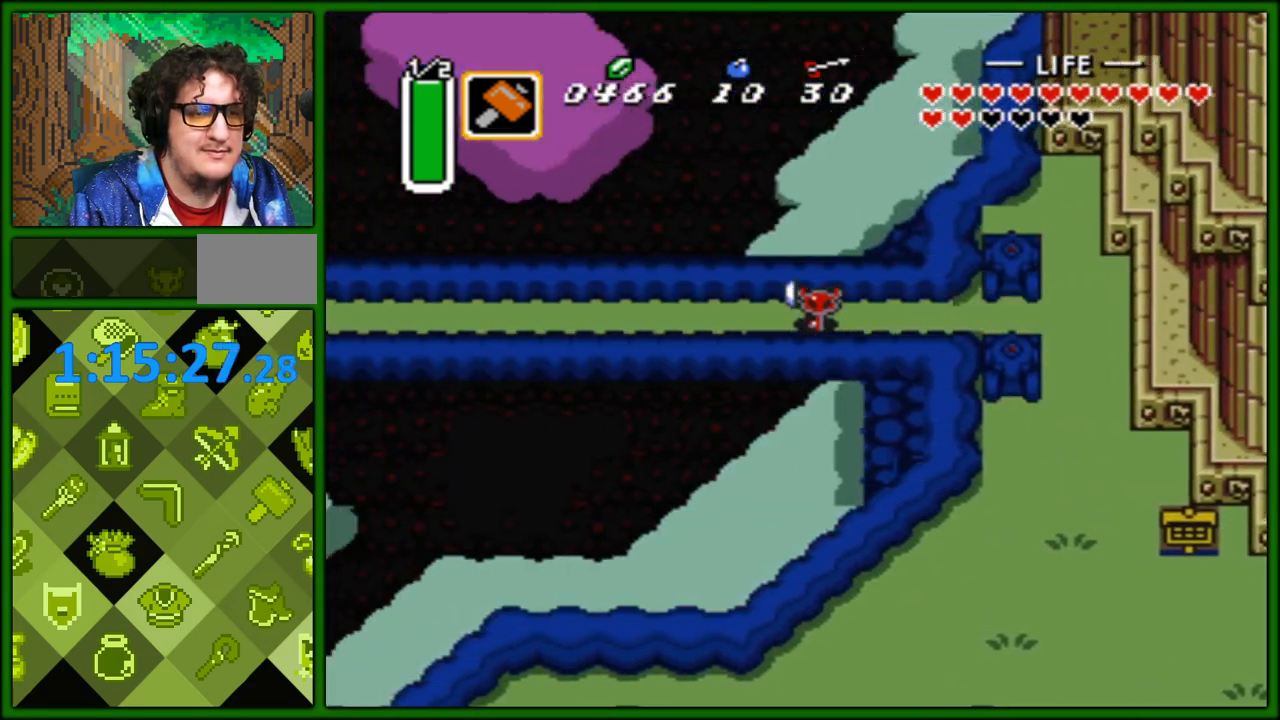
{"buttons": ["DPAD_LEFT"], "events": []}
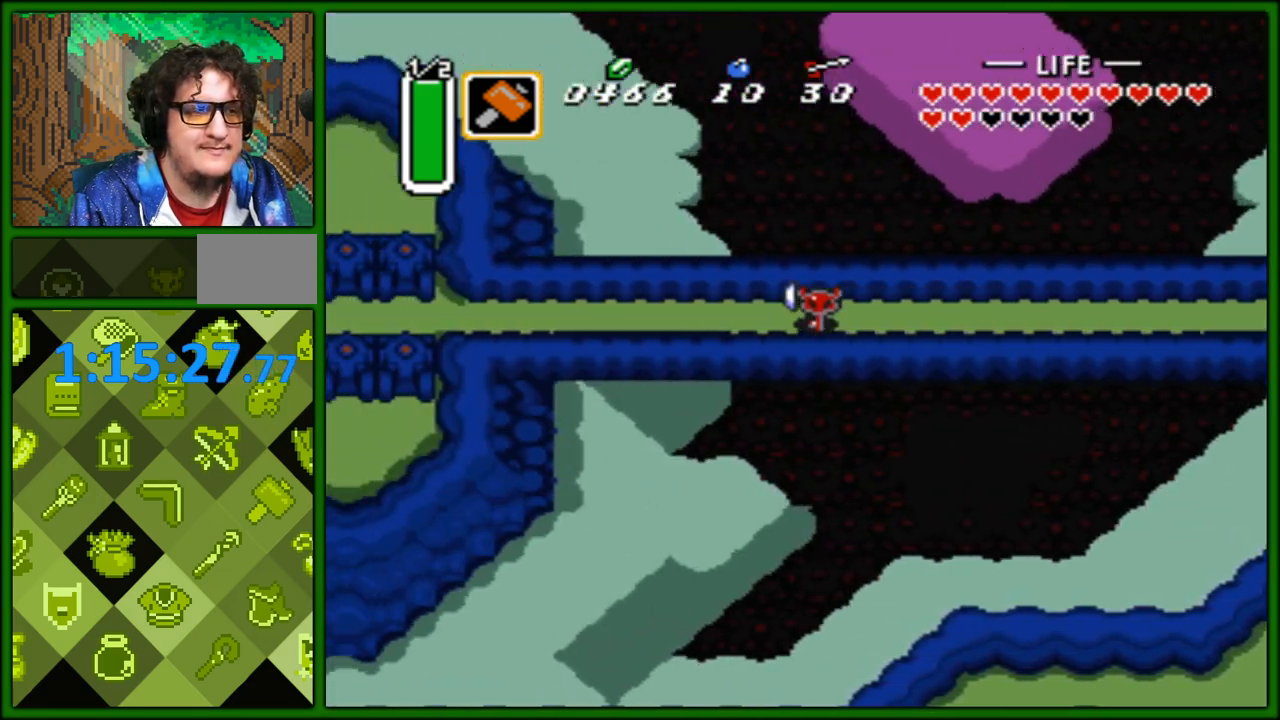
{"buttons": ["DPAD_LEFT"], "events": []}
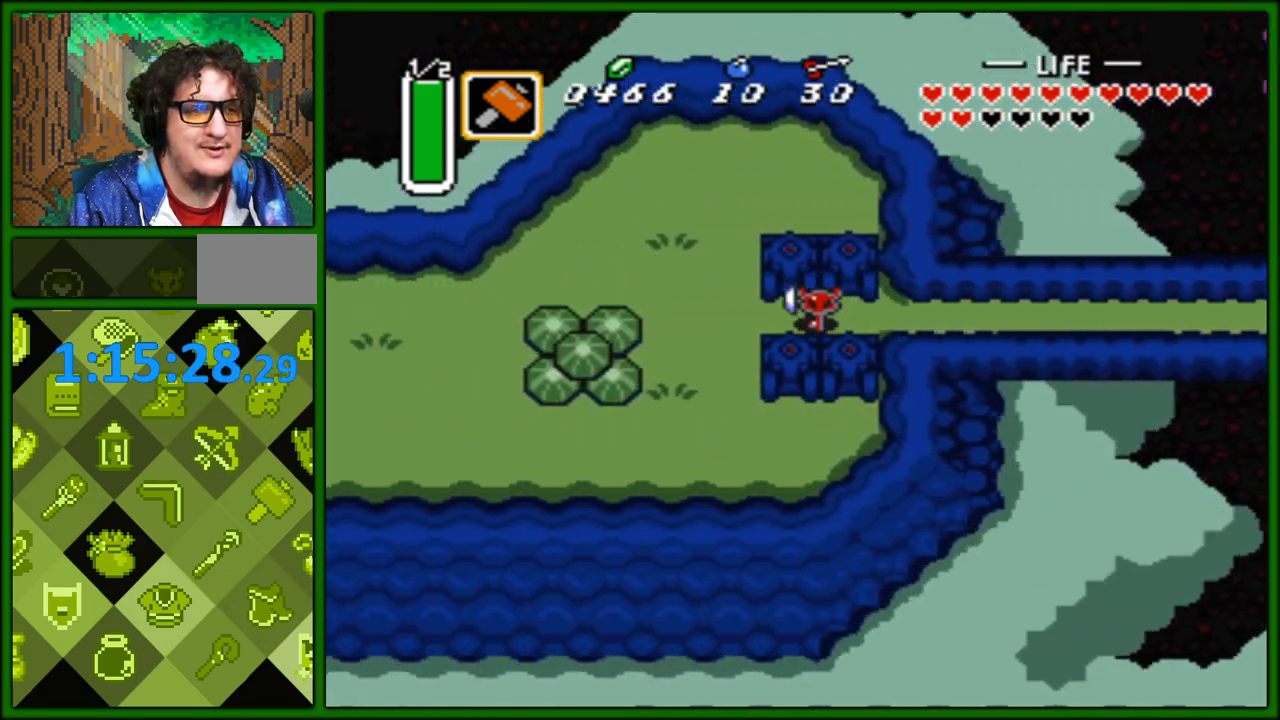
{"buttons": ["DPAD_DOWN", "DPAD_LEFT"], "events": [[83, "DPAD_UP", "down"], [217, "DPAD_UP", "up"], [350, "DPAD_DOWN", "down"]]}
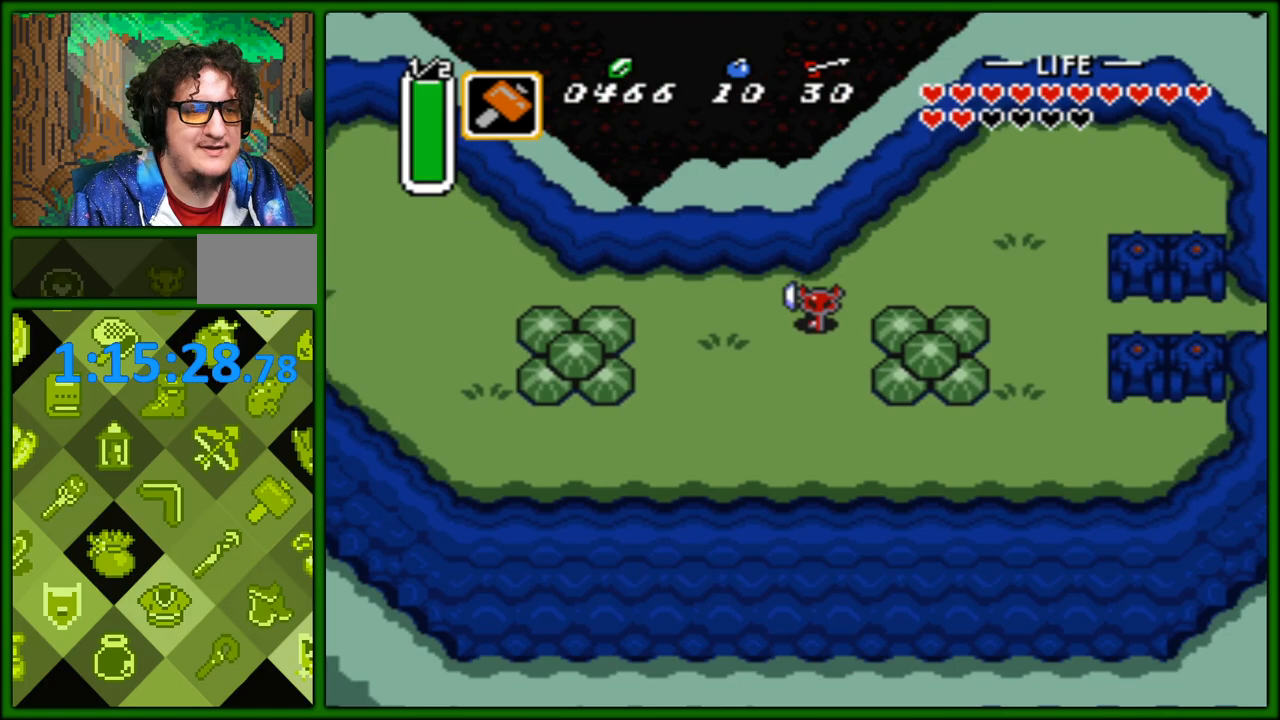
{"buttons": ["DPAD_UP", "DPAD_LEFT"], "events": [[317, "DPAD_DOWN", "up"], [500, "DPAD_UP", "down"]]}
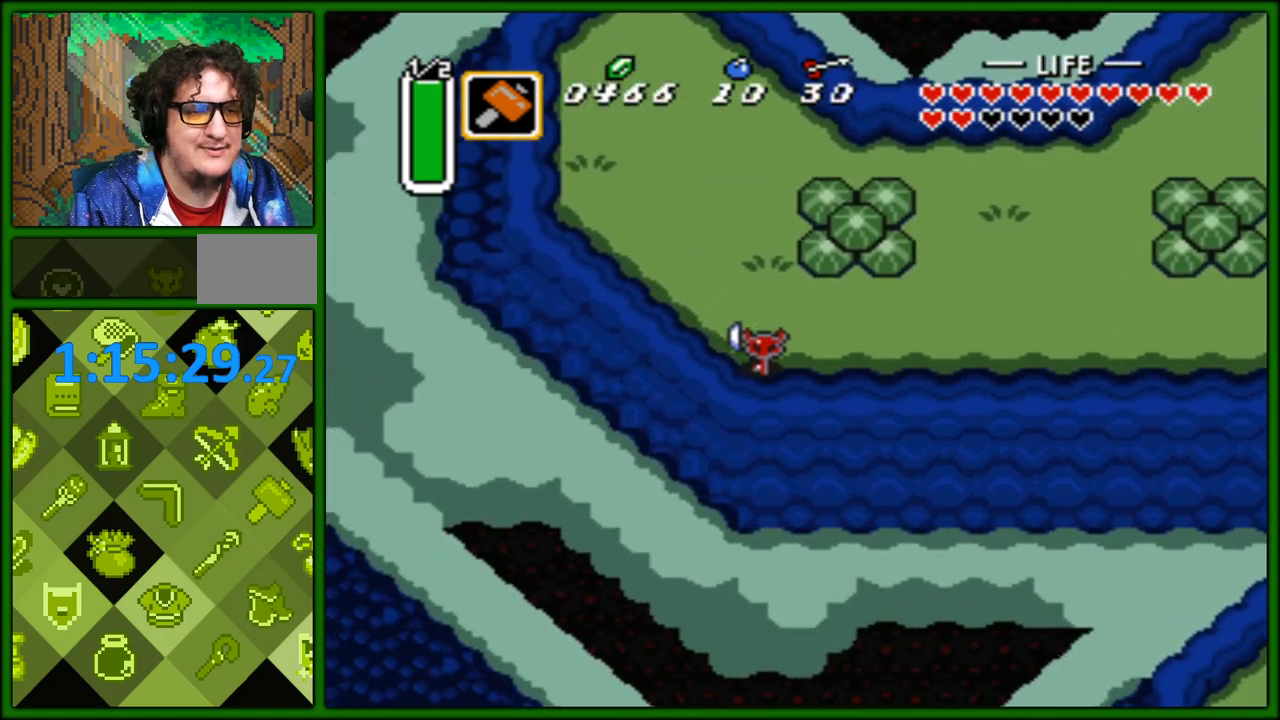
{"buttons": ["DPAD_RIGHT"], "events": [[33, "DPAD_LEFT", "up"], [317, "DPAD_RIGHT", "down"], [367, "DPAD_UP", "up"]]}
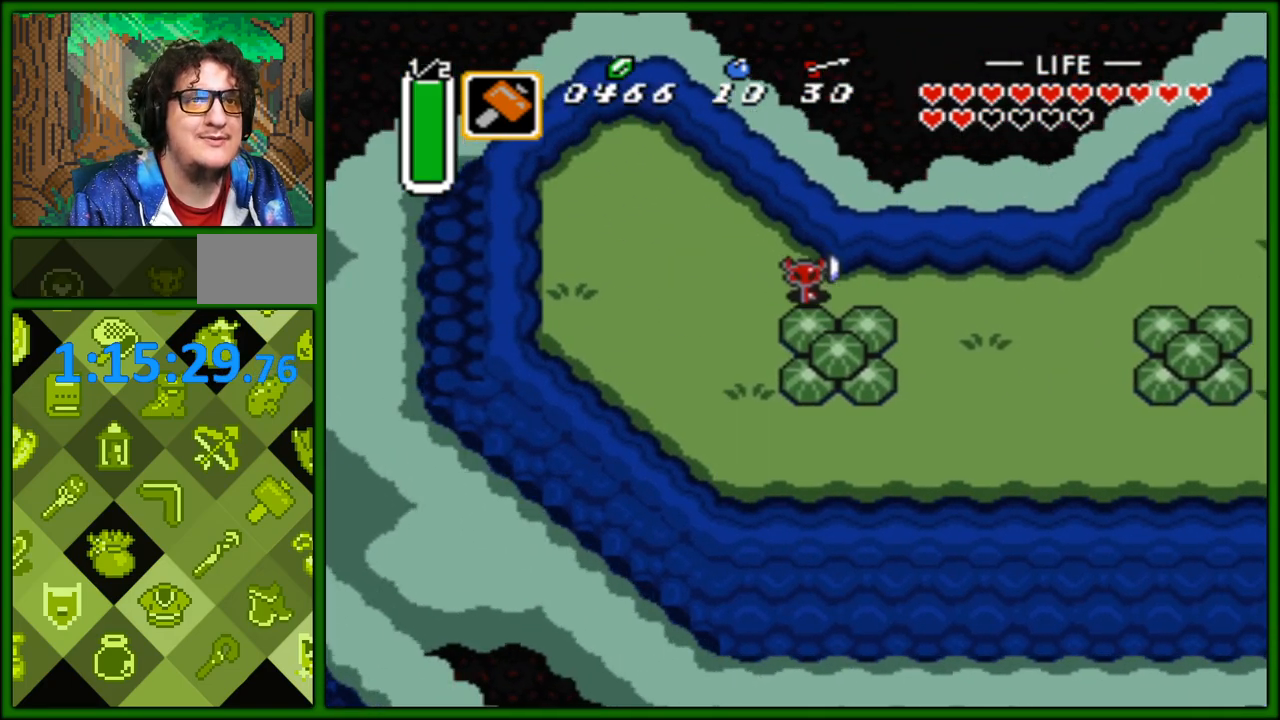
{"buttons": ["DPAD_RIGHT"], "events": []}
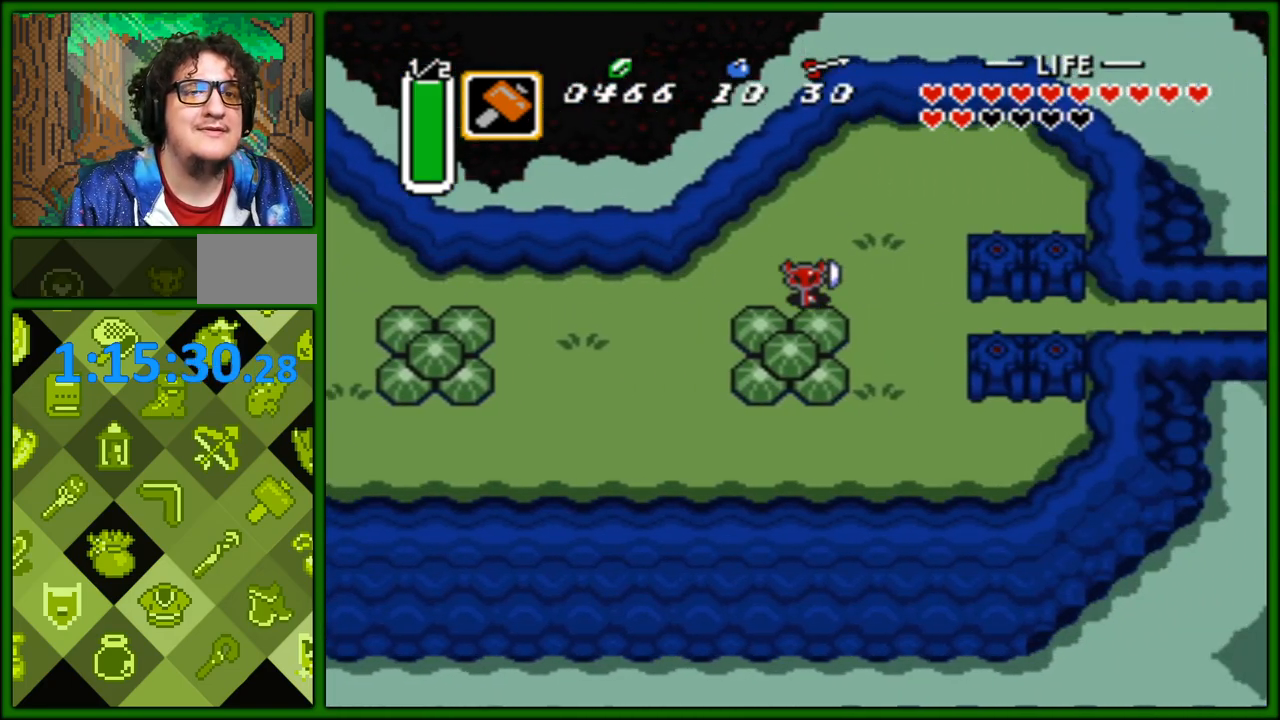
{"buttons": ["DPAD_RIGHT"], "events": [[100, "DPAD_DOWN", "down"], [200, "DPAD_DOWN", "up"]]}